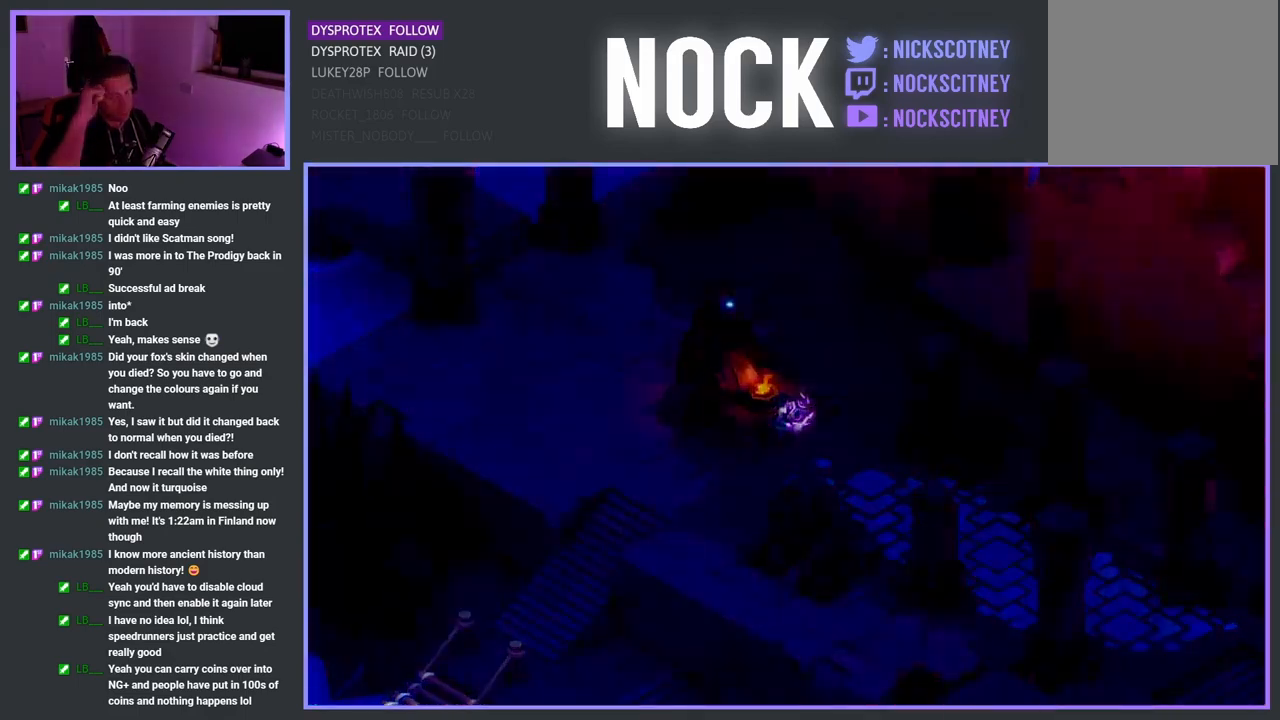
Gameplay with a controller (PlayStation layout); each line is a JSON object with the inputs held at the frame after it. "events" lists button and stick changes between this image and that frame as [ms after this image, input, new state], when the widget could be followed in between.
{"buttons": [], "left_stick": "center", "right_stick": "center", "events": []}
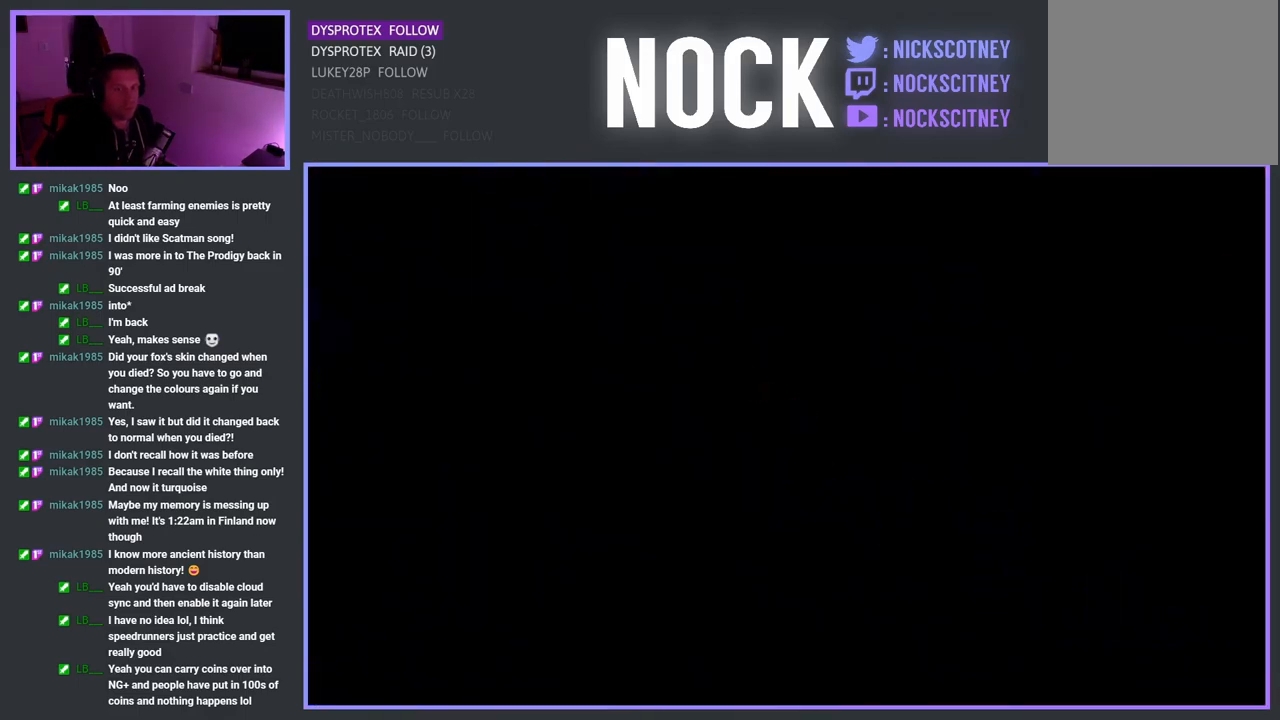
{"buttons": [], "left_stick": "center", "right_stick": "center", "events": []}
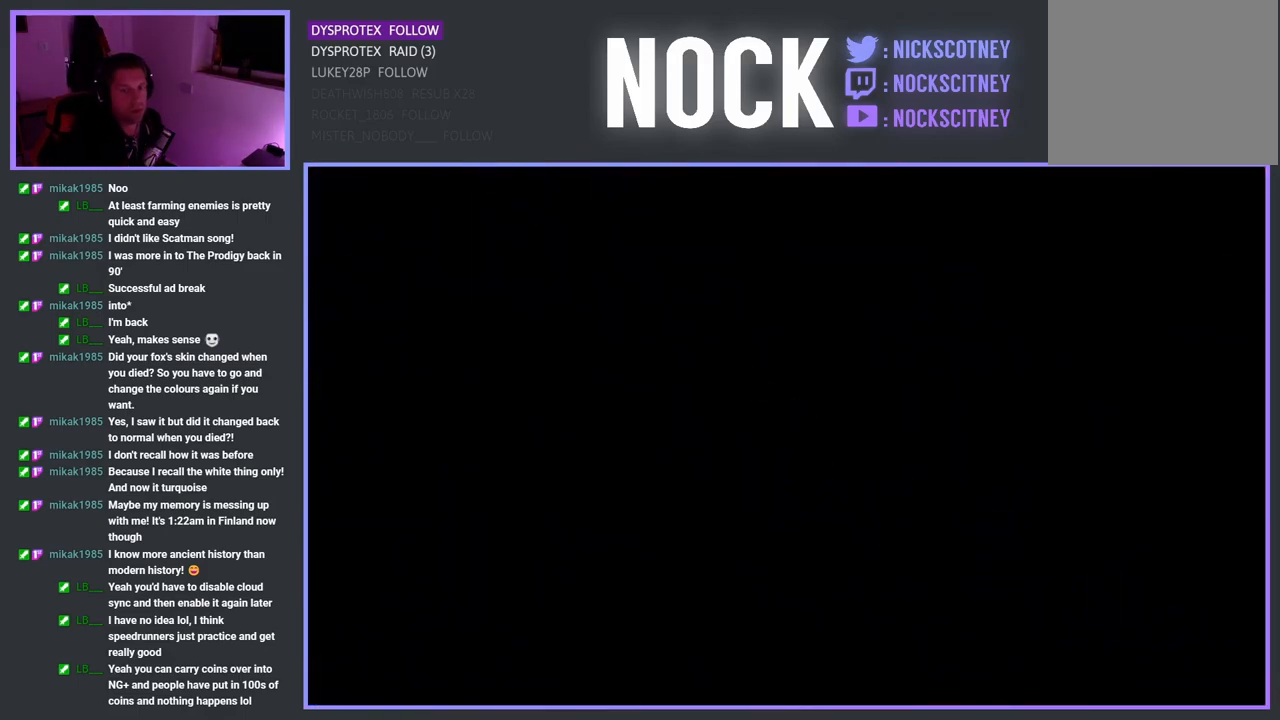
{"buttons": [], "left_stick": "center", "right_stick": "center", "events": []}
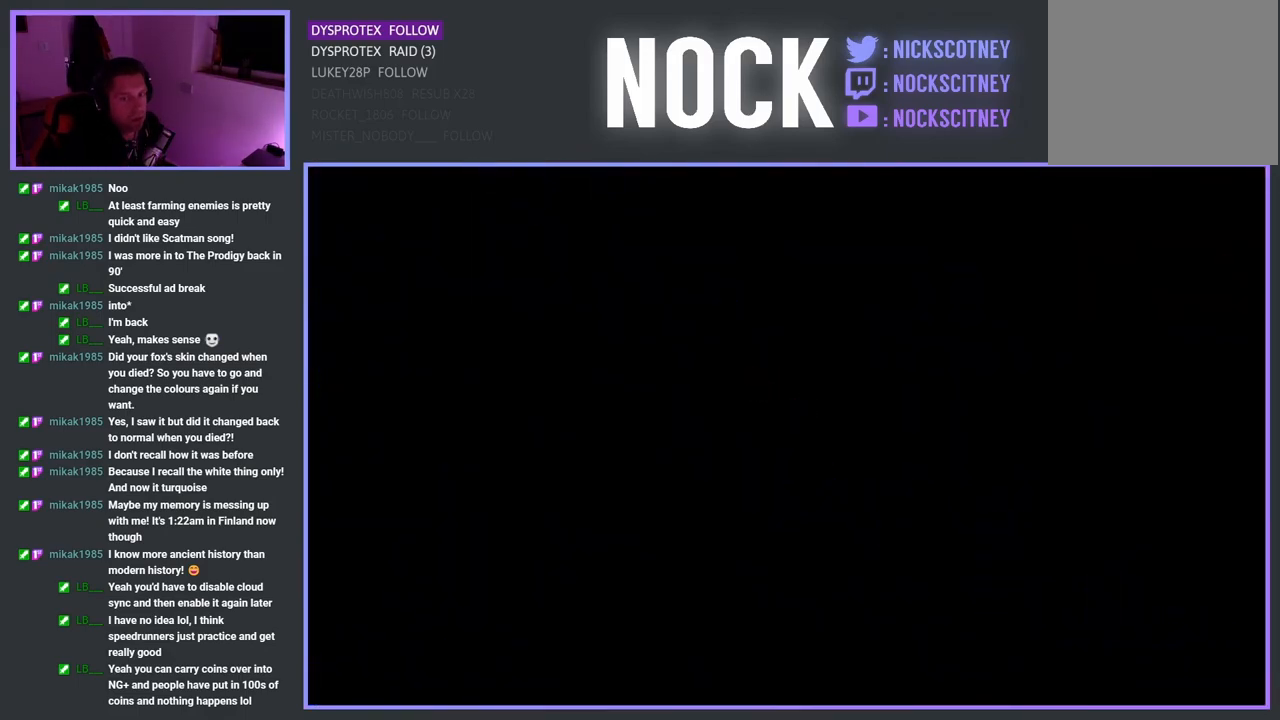
{"buttons": [], "left_stick": "center", "right_stick": "center", "events": []}
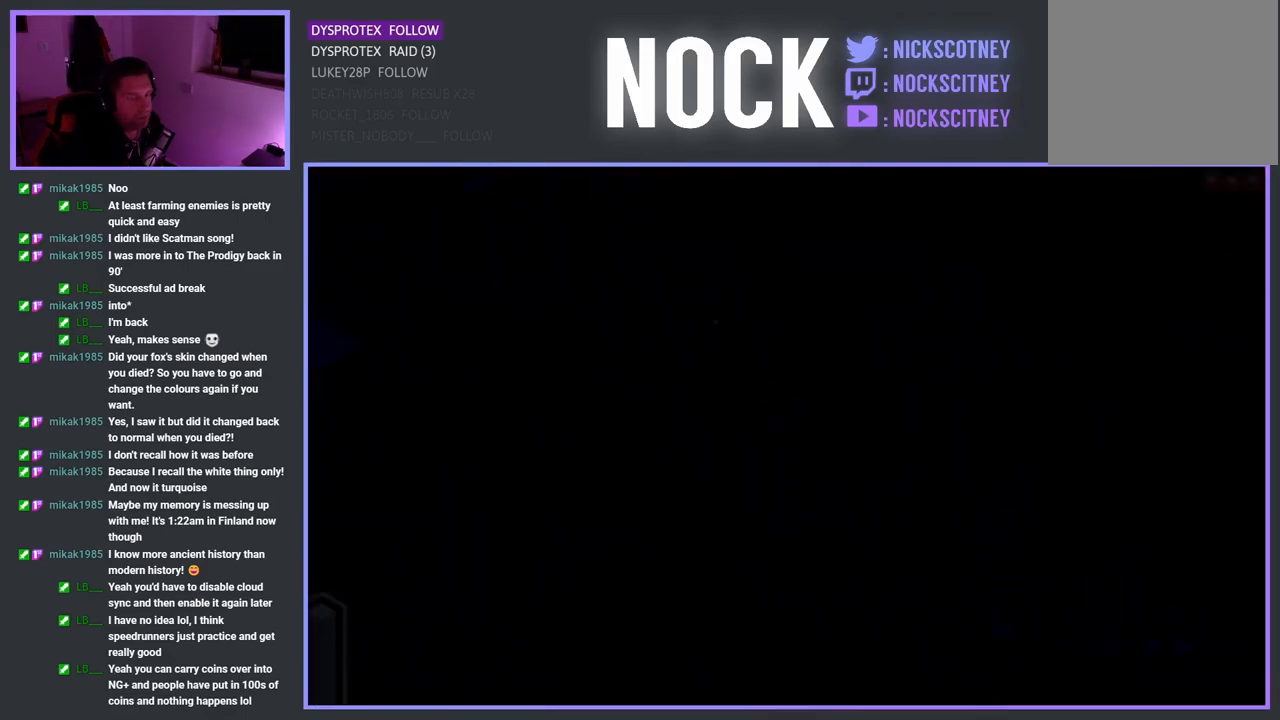
{"buttons": [], "left_stick": "down-left", "right_stick": "center", "events": [[450, "left_stick", "down-left"]]}
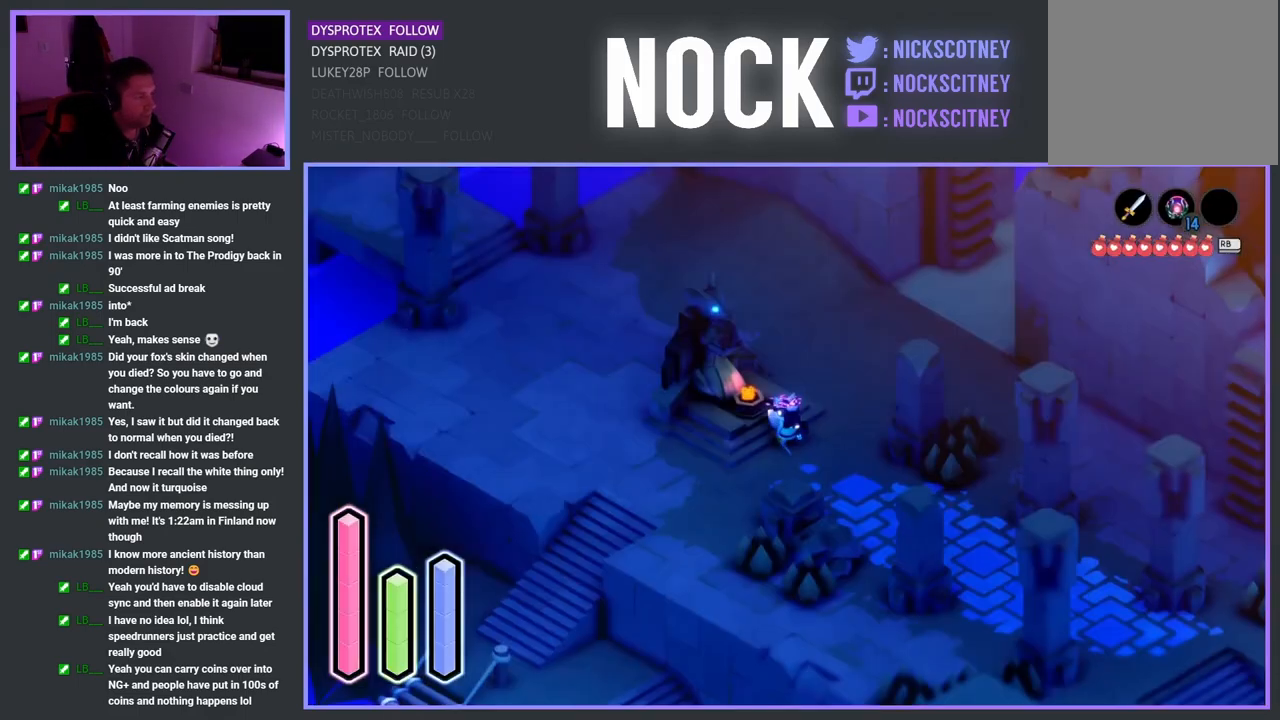
{"buttons": [], "left_stick": "down-left", "right_stick": "center", "events": []}
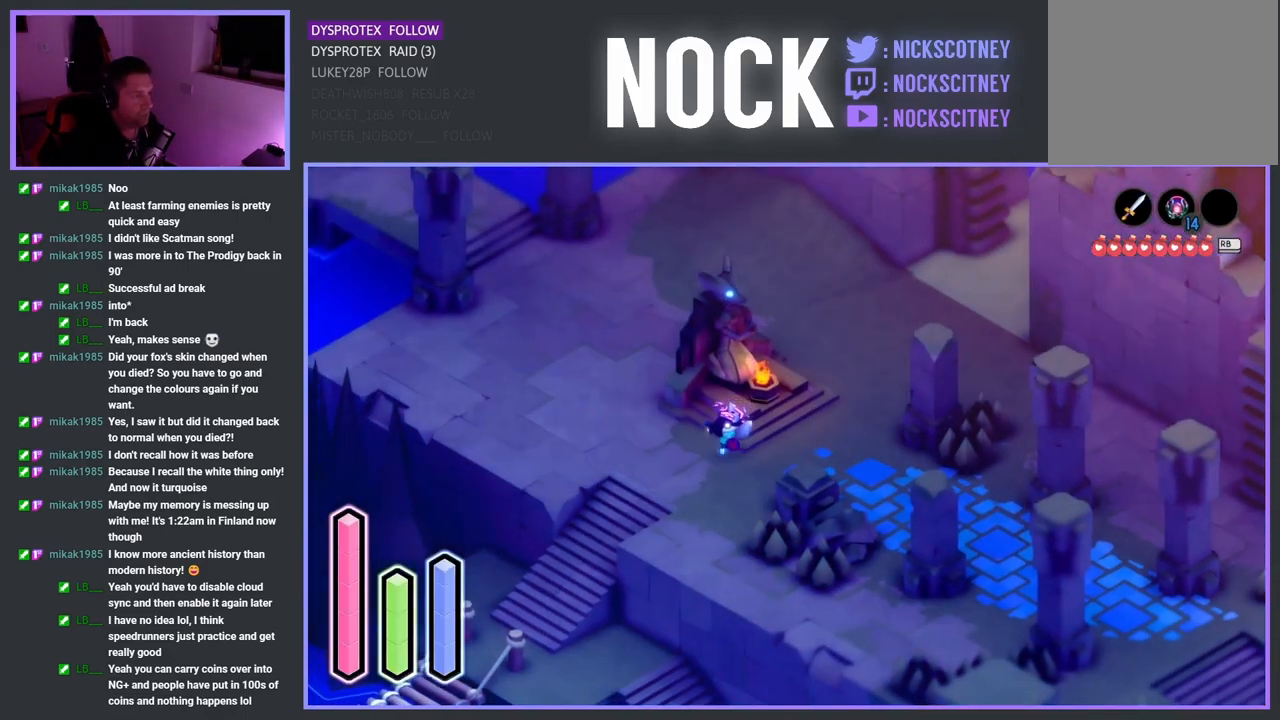
{"buttons": ["CROSS"], "left_stick": "down-left", "right_stick": "center", "events": [[250, "CROSS", "down"]]}
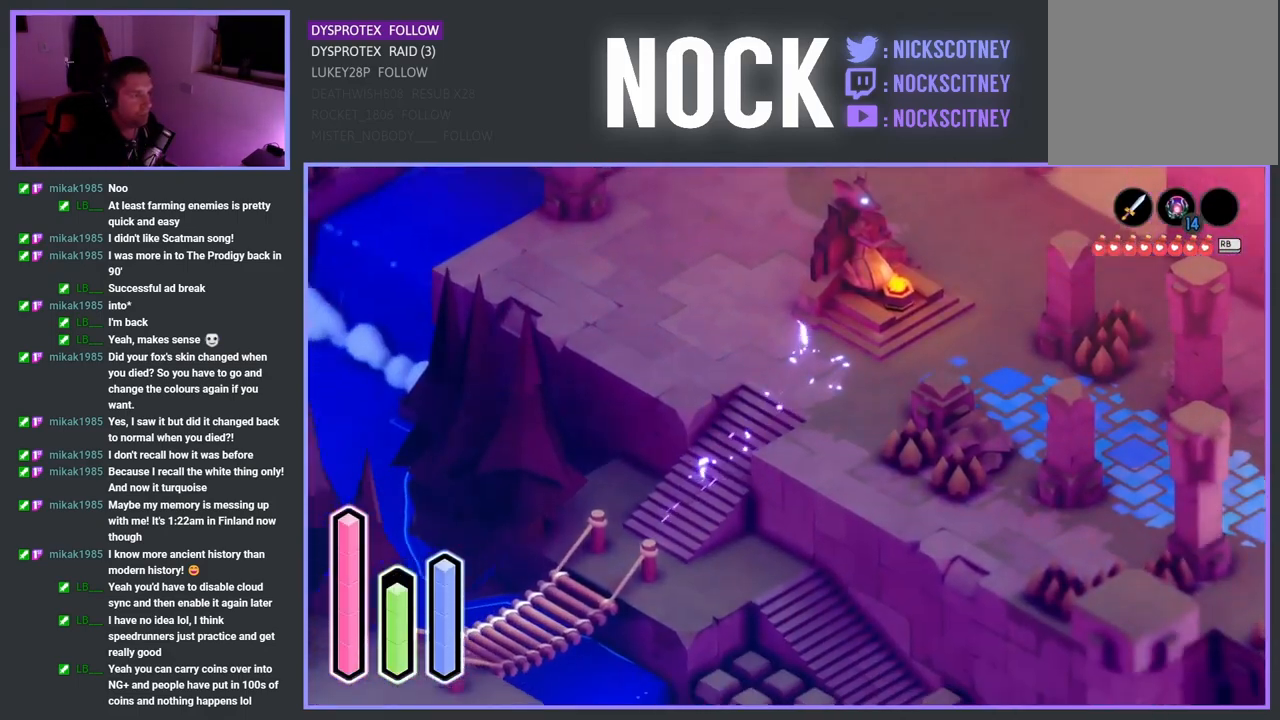
{"buttons": ["CROSS"], "left_stick": "down-left", "right_stick": "center", "events": []}
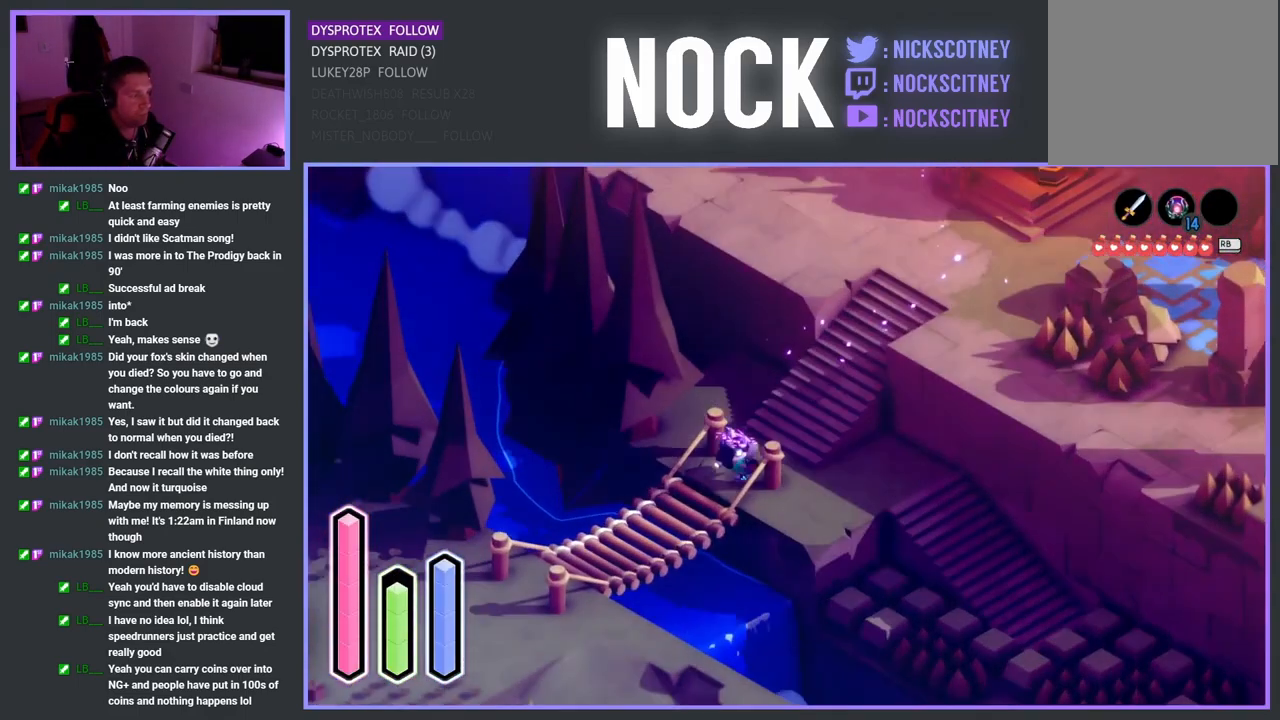
{"buttons": ["CROSS"], "left_stick": "down-left", "right_stick": "center", "events": []}
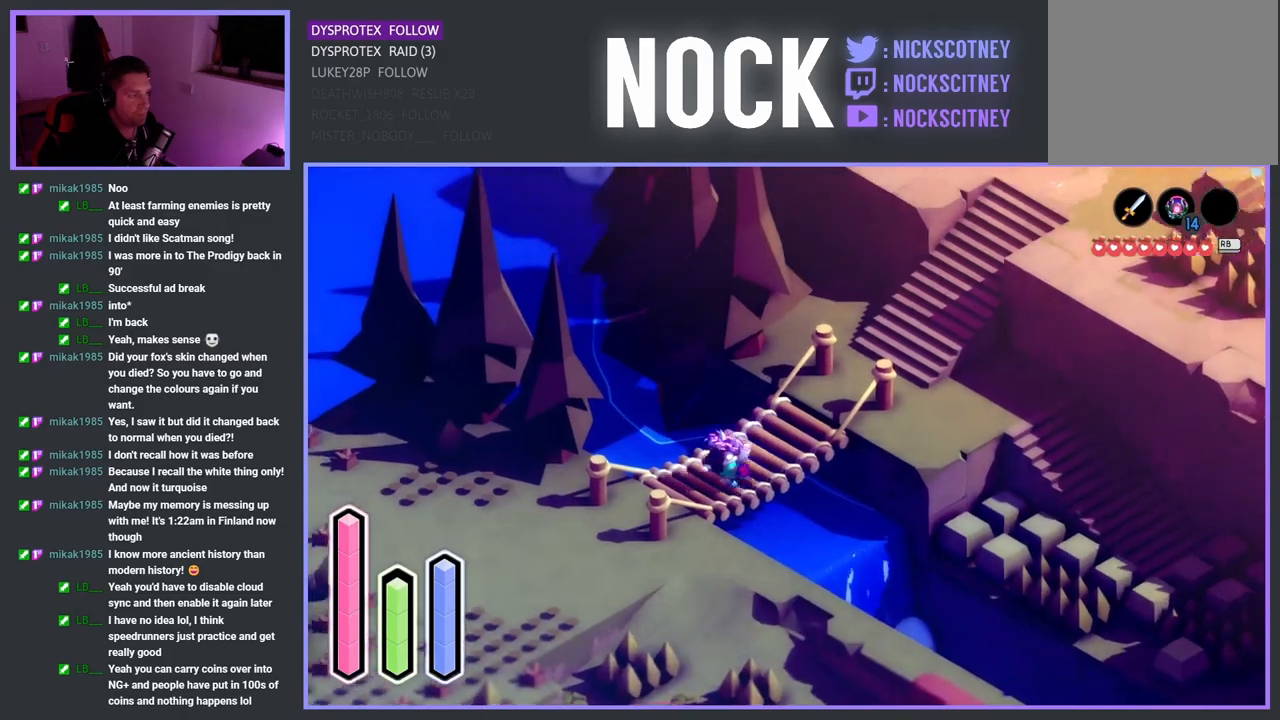
{"buttons": ["CROSS"], "left_stick": "down-left", "right_stick": "center", "events": []}
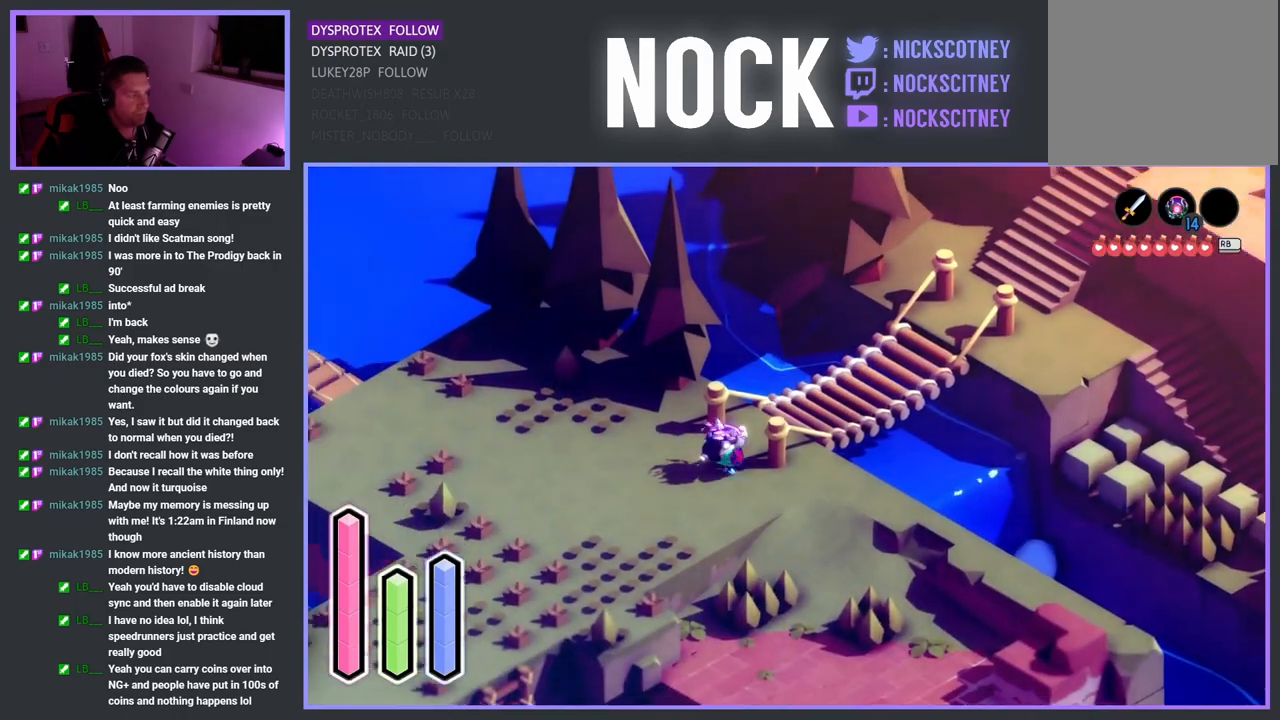
{"buttons": ["CROSS"], "left_stick": "down-left", "right_stick": "center", "events": []}
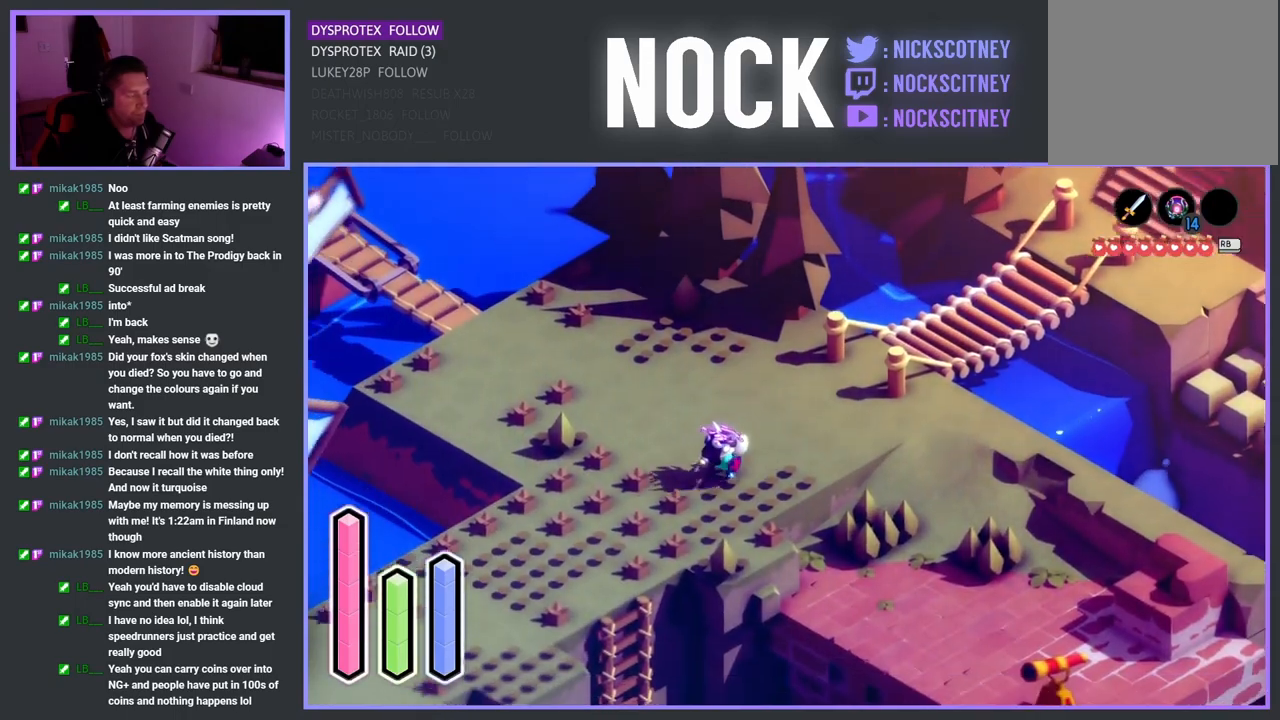
{"buttons": ["CROSS"], "left_stick": "down", "right_stick": "center", "events": [[350, "left_stick", "down"]]}
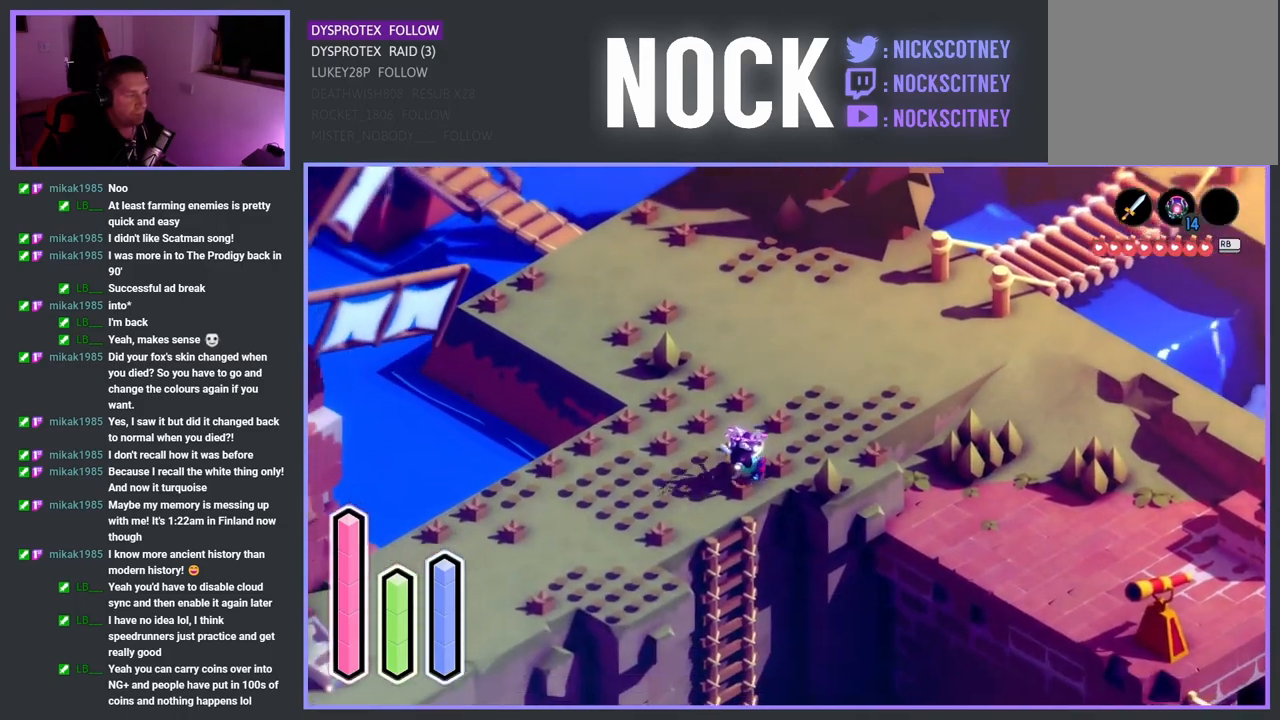
{"buttons": [], "left_stick": "down-right", "right_stick": "center", "events": [[150, "CROSS", "up"], [333, "CROSS", "down"], [417, "CROSS", "up"], [500, "left_stick", "down-right"]]}
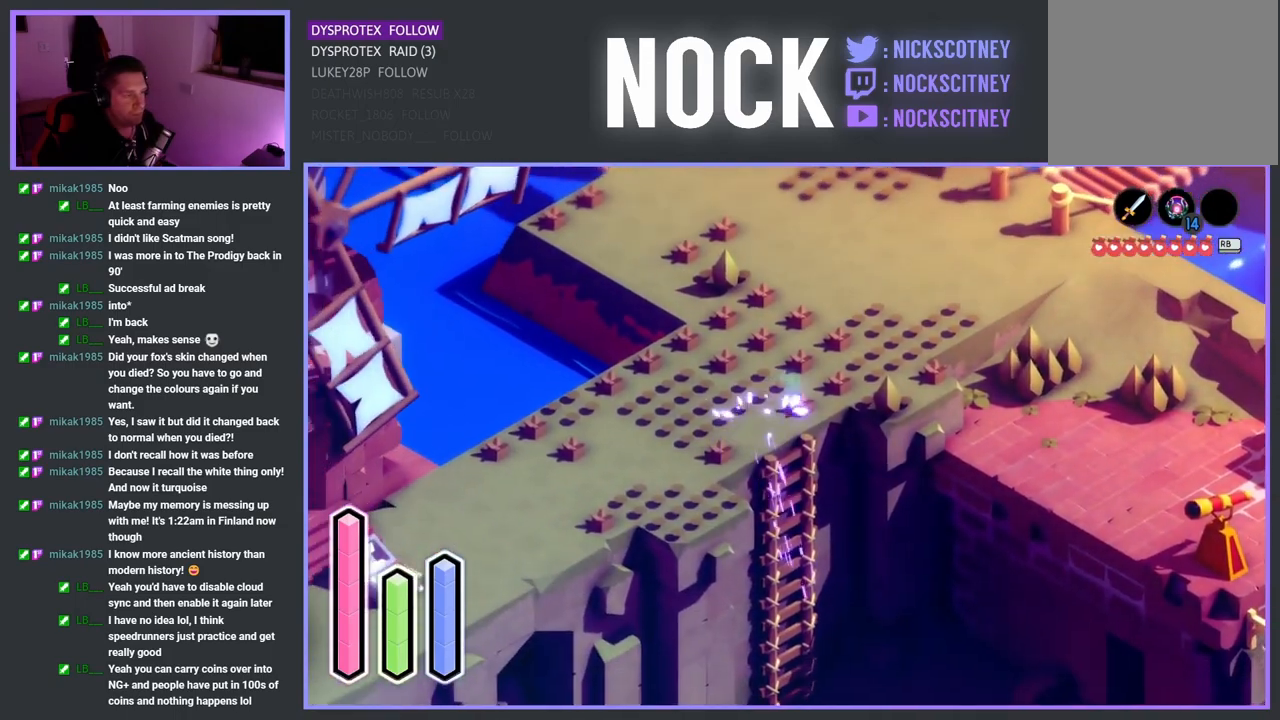
{"buttons": ["CROSS"], "left_stick": "down-right", "right_stick": "center", "events": [[500, "CROSS", "down"]]}
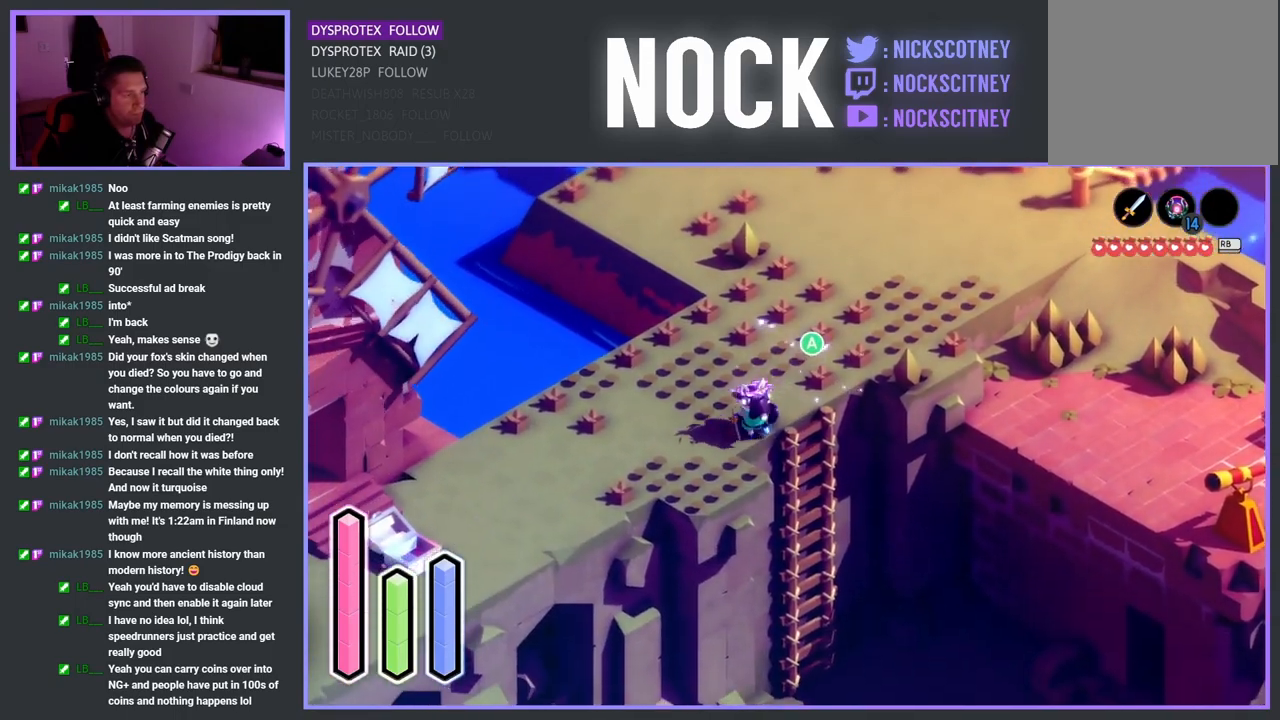
{"buttons": [], "left_stick": "right", "right_stick": "center", "events": [[83, "CROSS", "up"], [417, "left_stick", "right"]]}
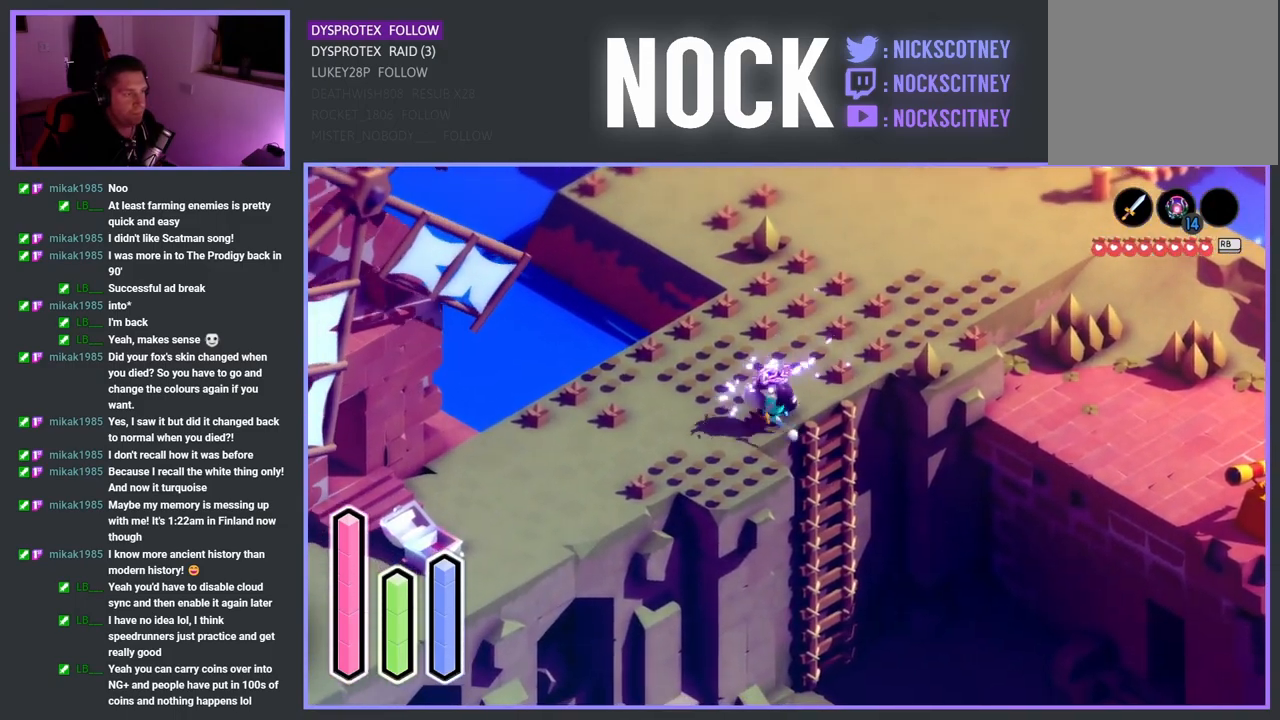
{"buttons": [], "left_stick": "down-right", "right_stick": "center", "events": [[183, "left_stick", "down-right"], [250, "CROSS", "down"], [367, "CROSS", "up"]]}
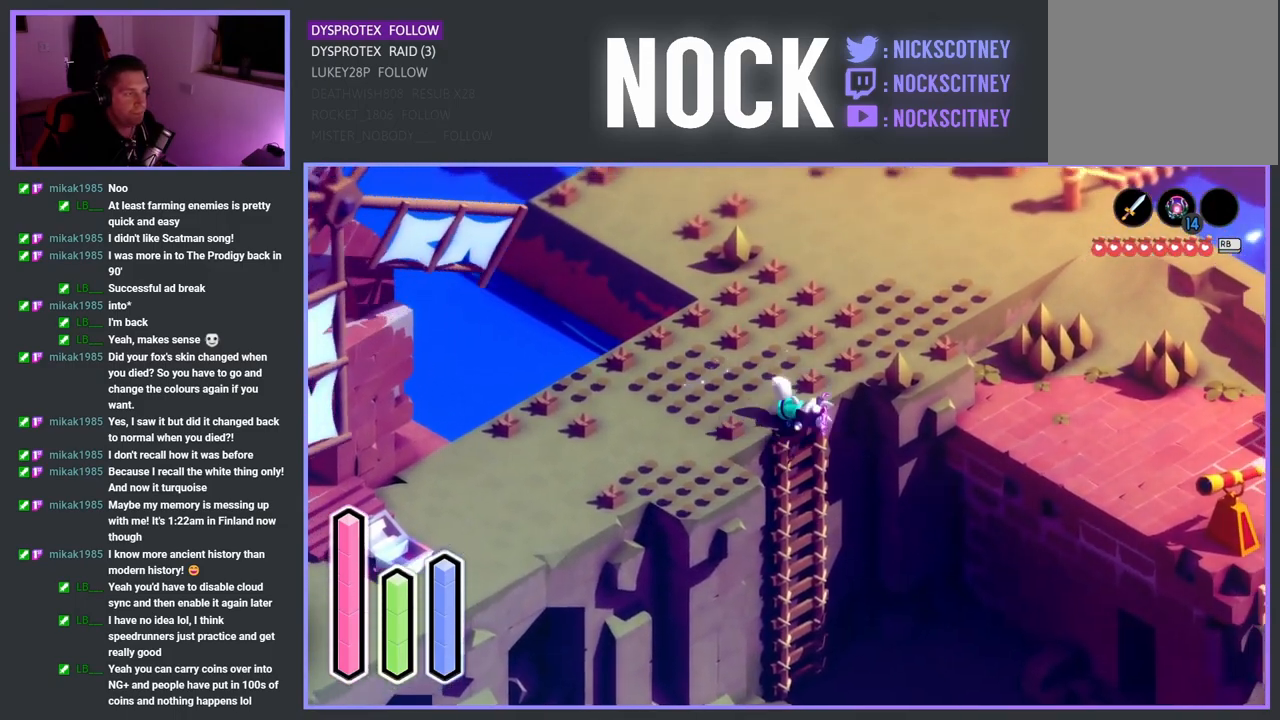
{"buttons": [], "left_stick": "down", "right_stick": "center", "events": [[367, "left_stick", "down"]]}
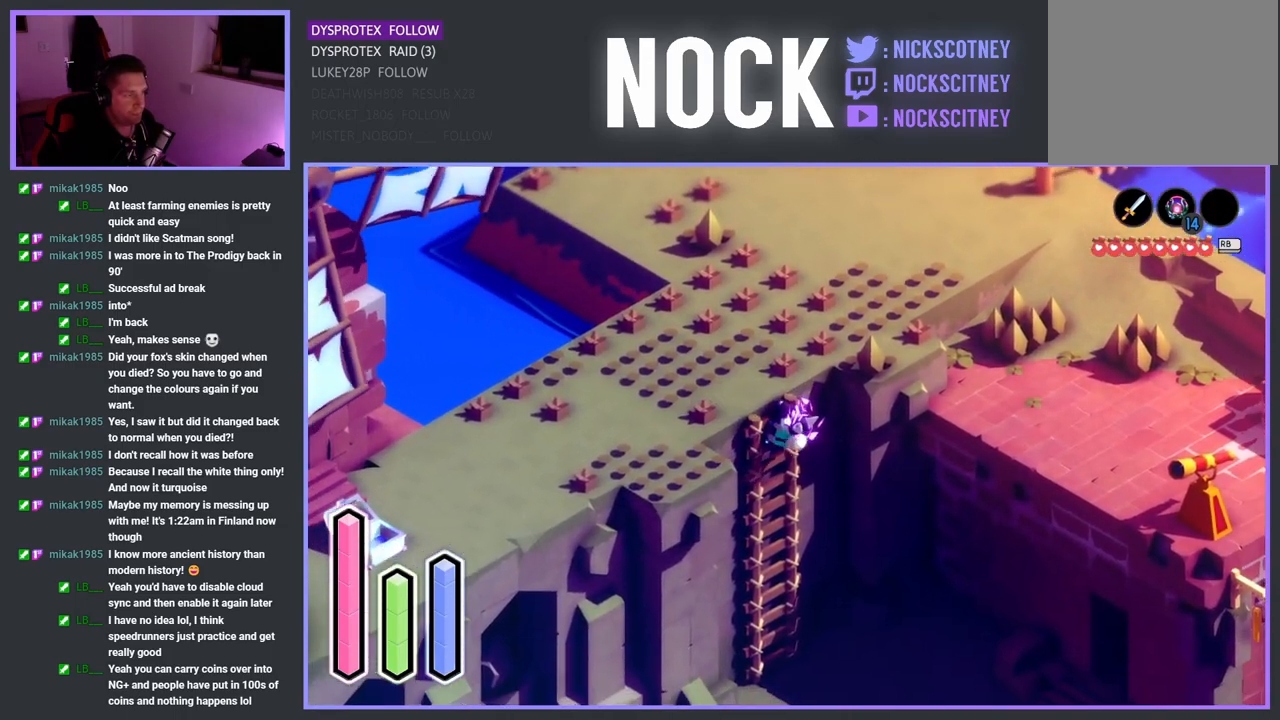
{"buttons": [], "left_stick": "down", "right_stick": "center", "events": []}
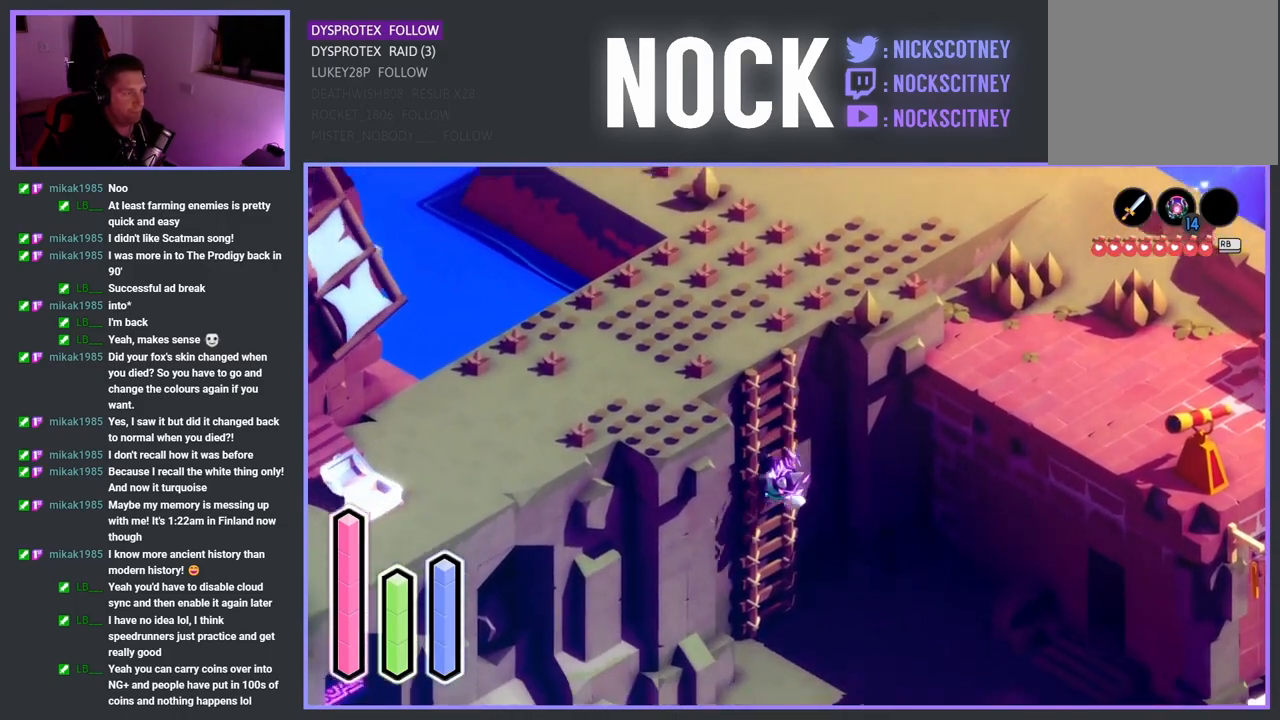
{"buttons": [], "left_stick": "down", "right_stick": "center", "events": []}
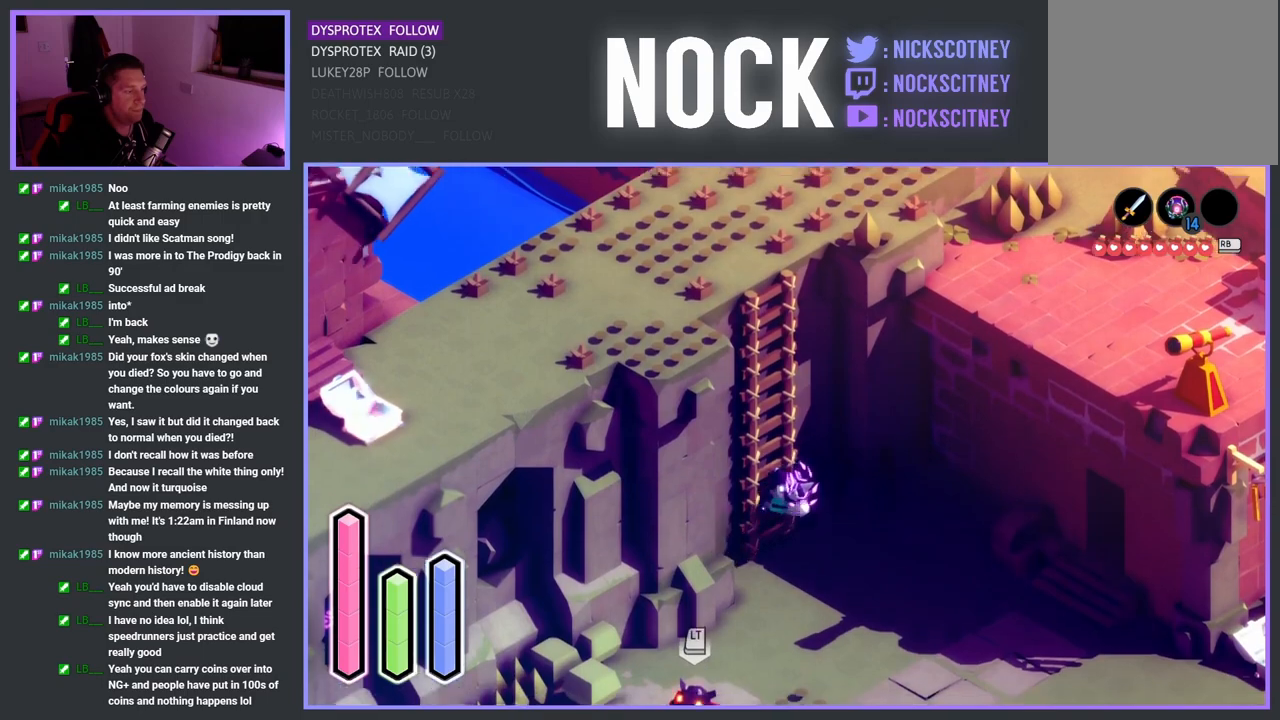
{"buttons": [], "left_stick": "down", "right_stick": "center", "events": []}
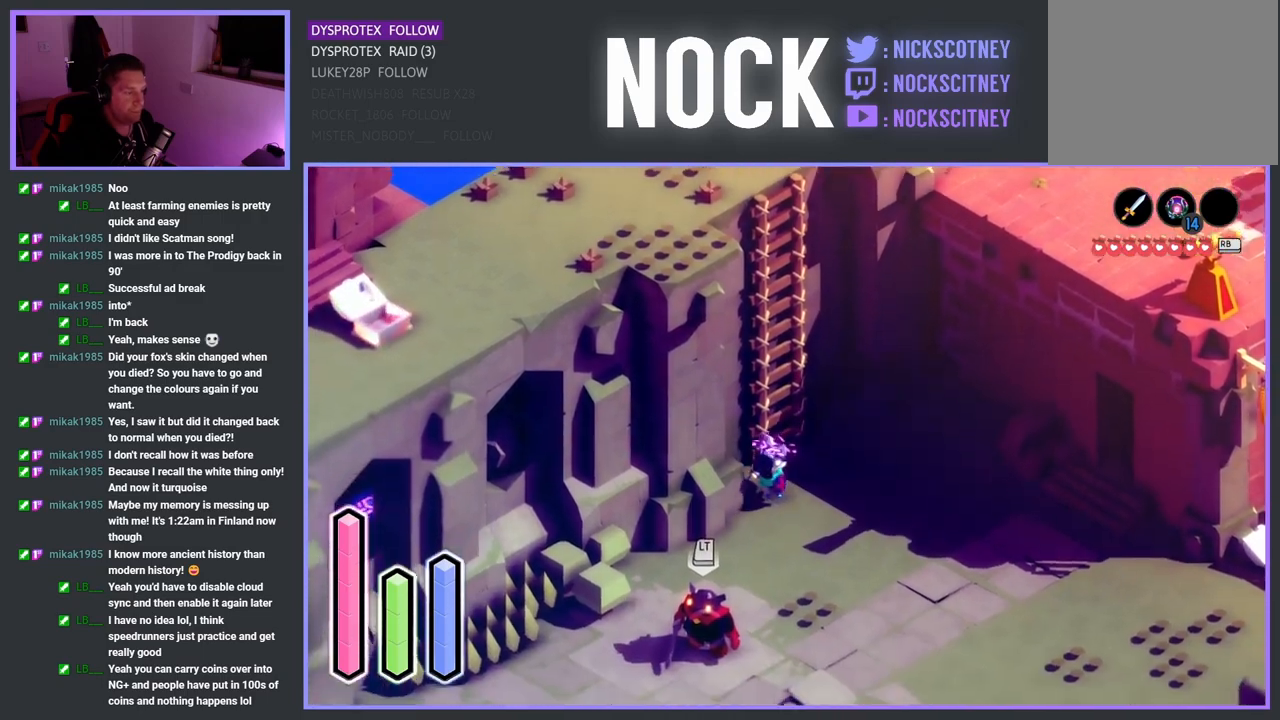
{"buttons": [], "left_stick": "down", "right_stick": "center", "events": []}
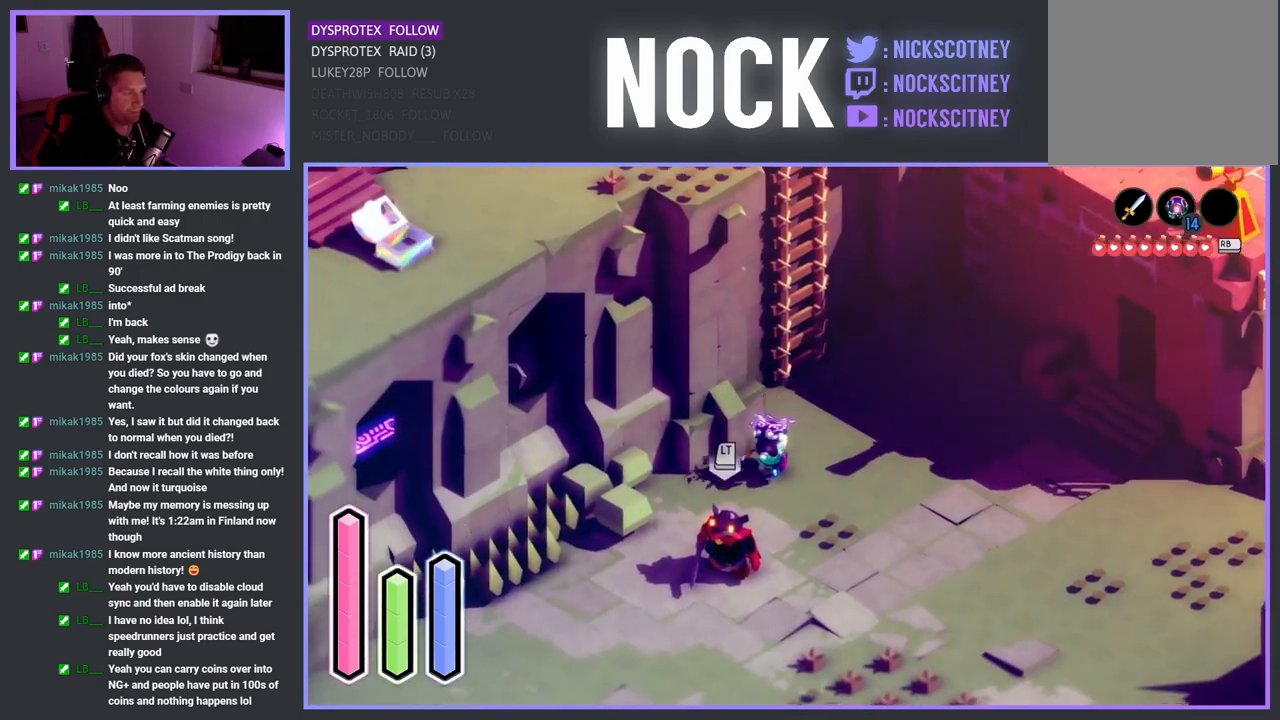
{"buttons": [], "left_stick": "down", "right_stick": "center", "events": [[300, "SQUARE", "down"], [467, "SQUARE", "up"]]}
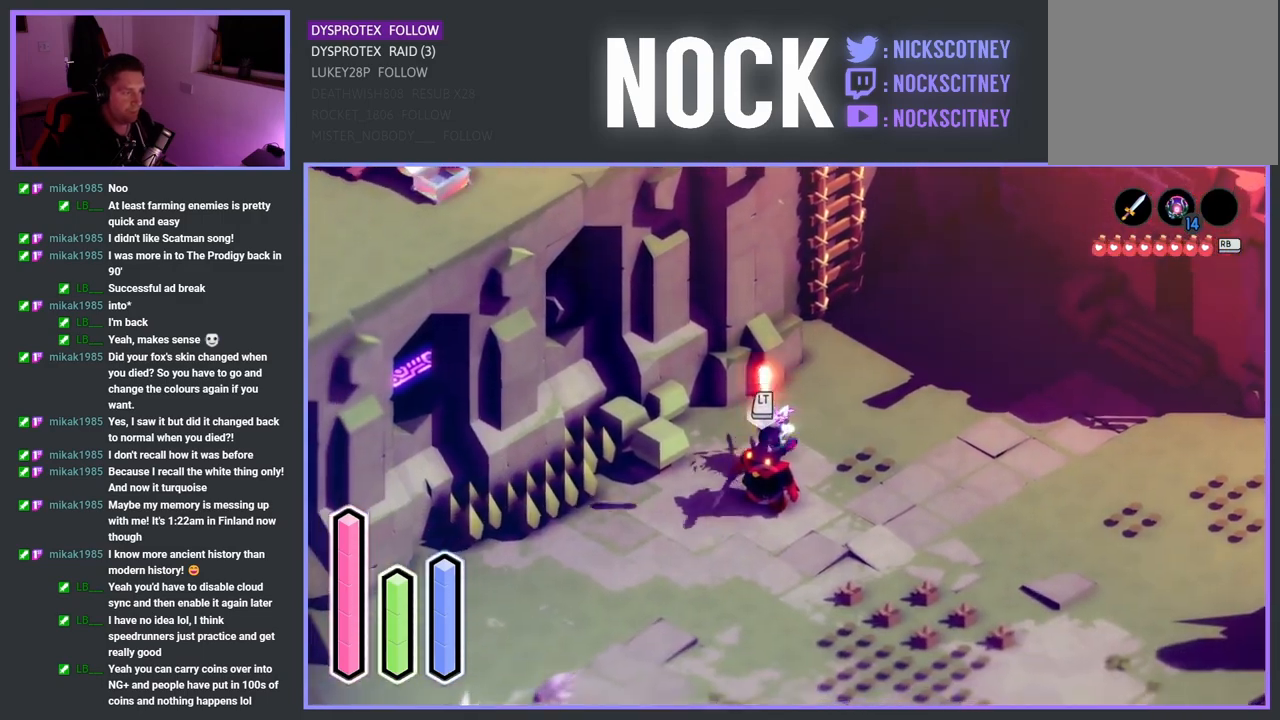
{"buttons": ["SQUARE"], "left_stick": "down", "right_stick": "center", "events": [[17, "SQUARE", "down"], [183, "SQUARE", "up"], [250, "SQUARE", "down"], [383, "SQUARE", "up"], [467, "SQUARE", "down"]]}
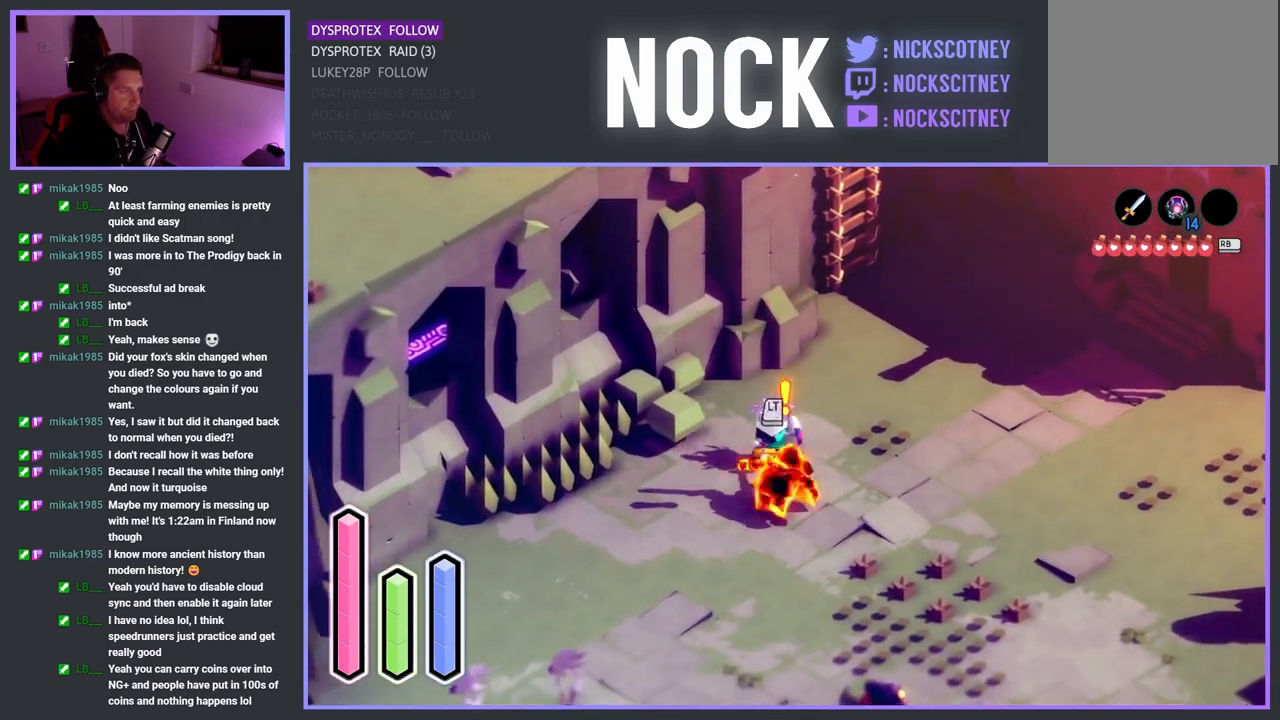
{"buttons": ["CROSS"], "left_stick": "down-left", "right_stick": "center", "events": [[167, "SQUARE", "up"], [333, "left_stick", "down-left"], [433, "CROSS", "down"]]}
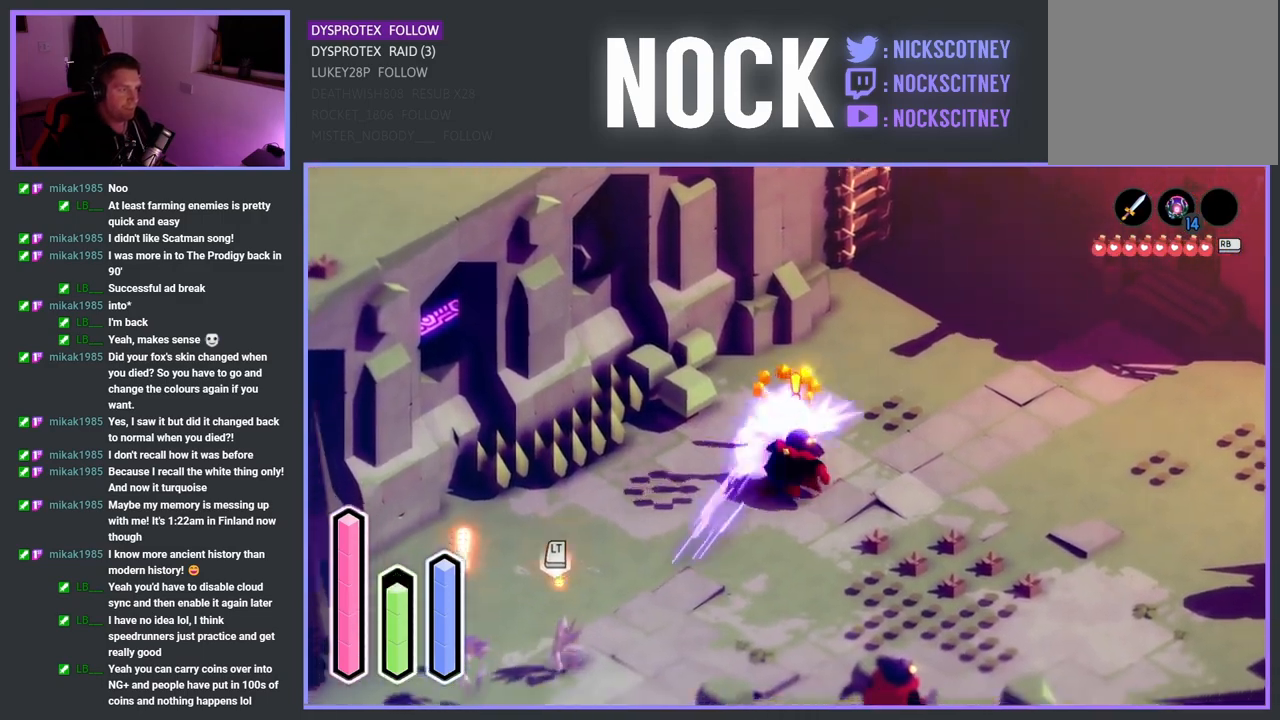
{"buttons": [], "left_stick": "down-left", "right_stick": "center", "events": [[250, "CROSS", "up"]]}
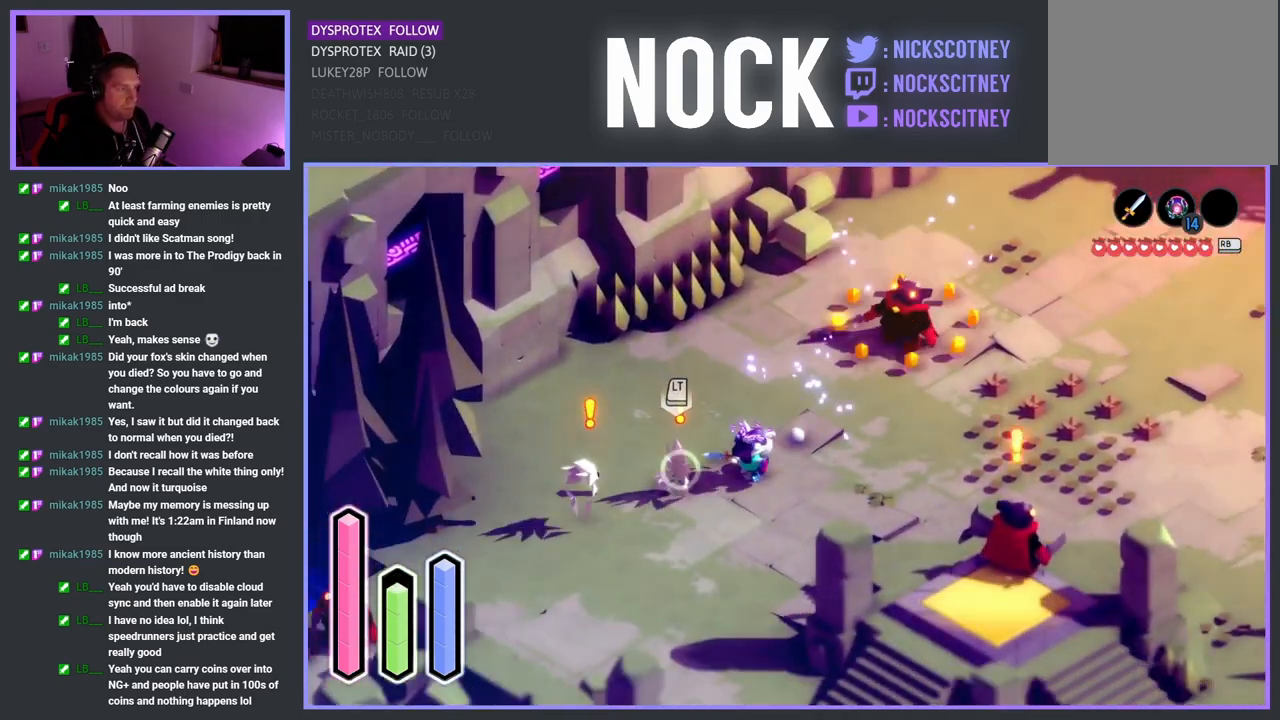
{"buttons": [], "left_stick": "down-left", "right_stick": "center", "events": [[67, "SQUARE", "down"], [233, "SQUARE", "up"], [283, "SQUARE", "down"], [467, "SQUARE", "up"]]}
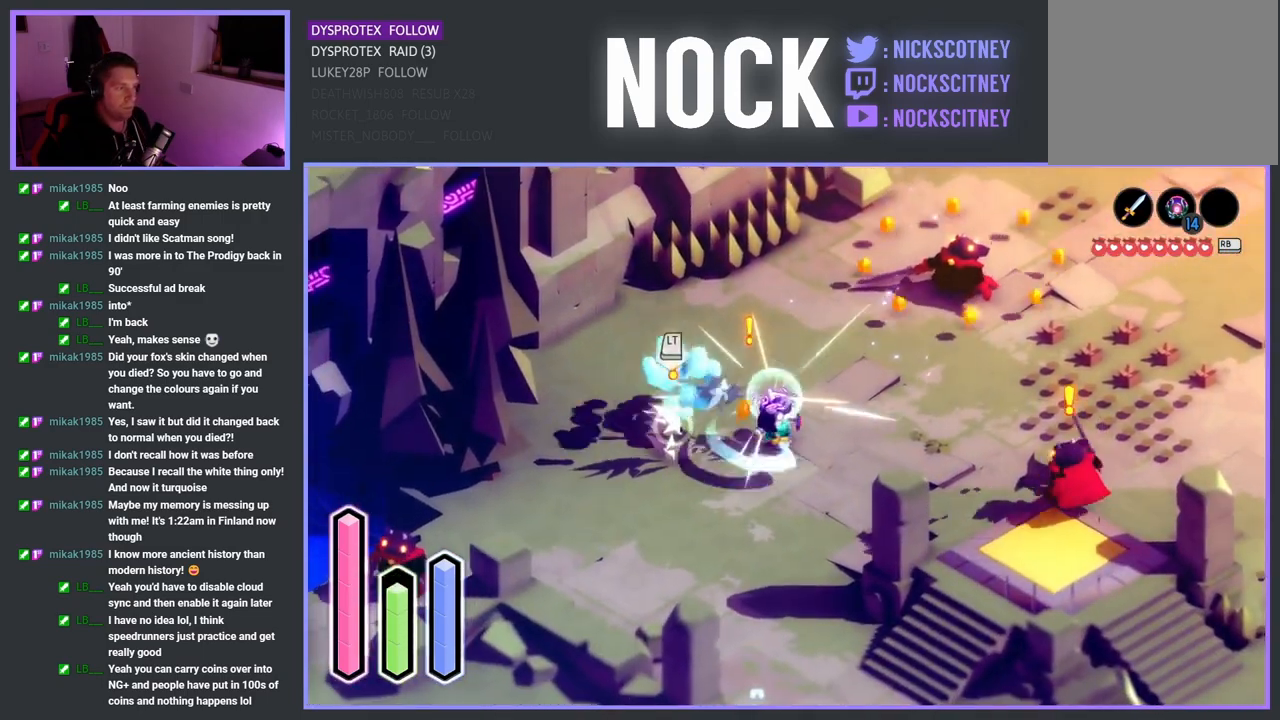
{"buttons": [], "left_stick": "down-left", "right_stick": "center", "events": [[67, "SQUARE", "down"], [183, "SQUARE", "up"], [333, "SQUARE", "down"], [450, "SQUARE", "up"]]}
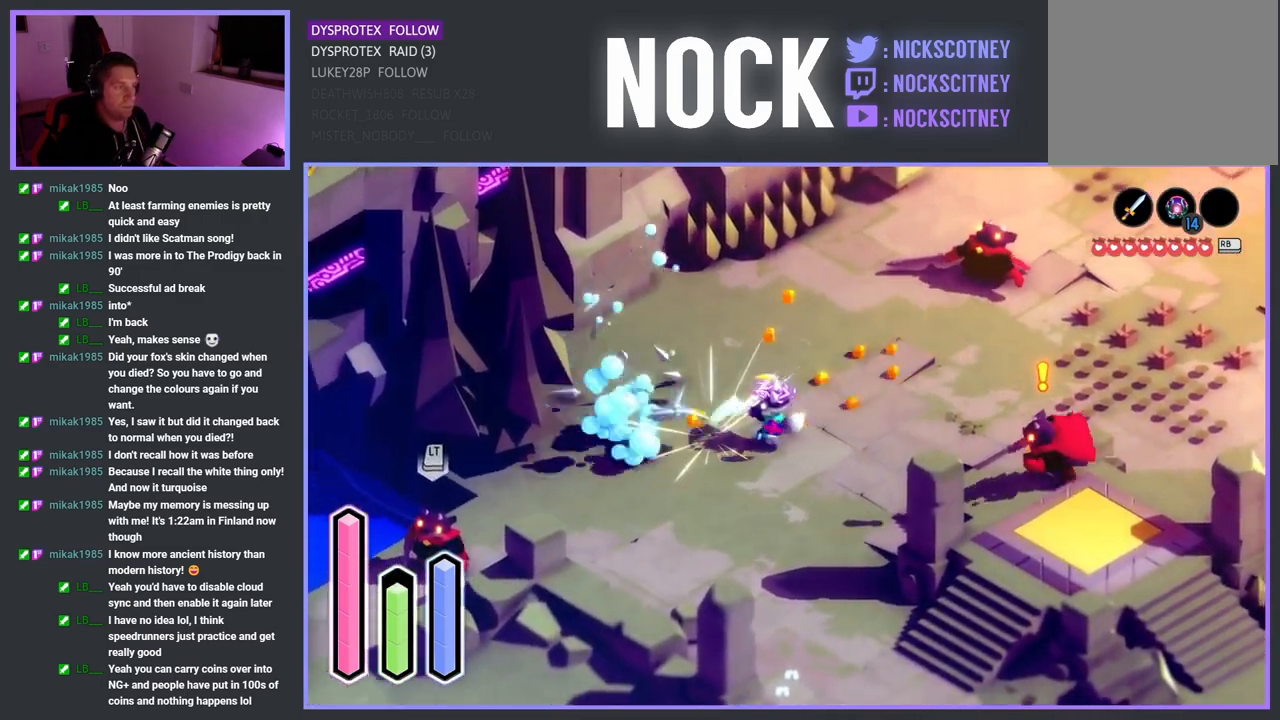
{"buttons": [], "left_stick": "down-right", "right_stick": "center", "events": [[267, "left_stick", "down-right"]]}